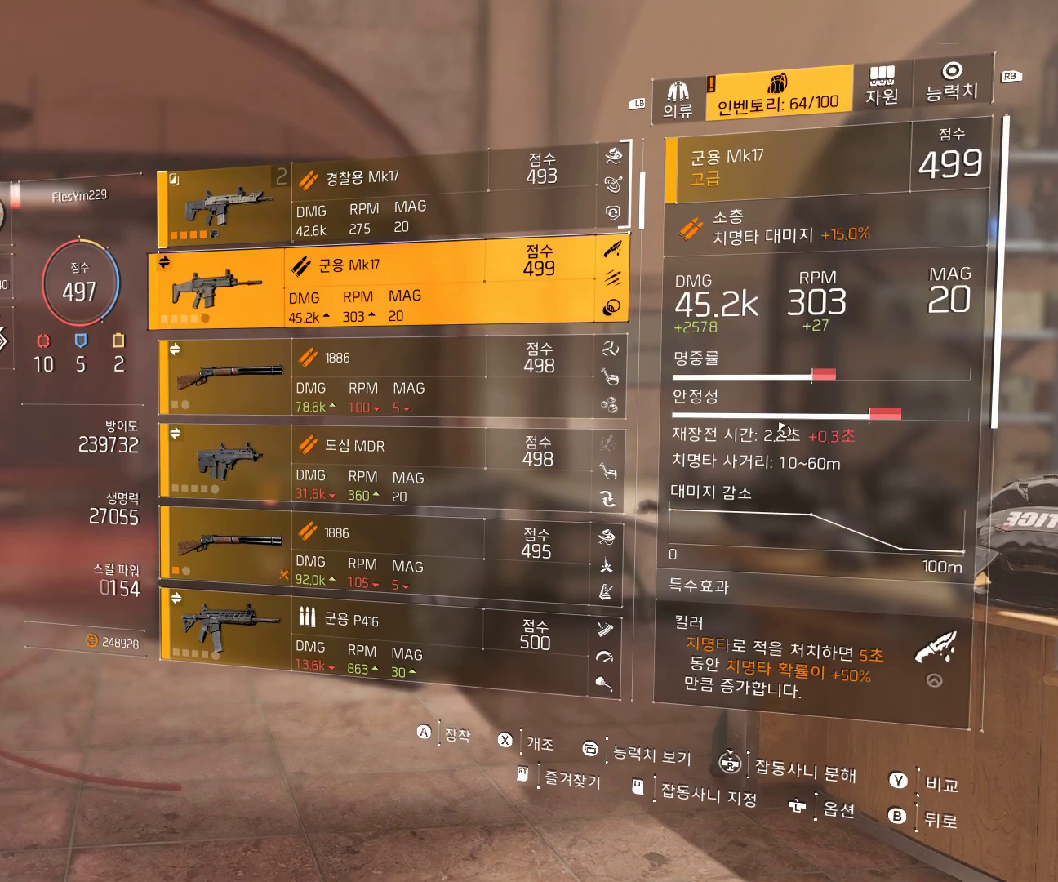
Gameplay with a controller (Xbox layout); each line is a JSON object with the inputs held at the frame after it. "events" lists button and stick changes between this image and that frame as [ms after this image, input, new state], when the widget could be followed in between. Not read: DPAD_DOWN DPAD_LEFT DPAD_RIGHT DPAD_UP HOME L1 L2 L3 R1 R2 R3 TOUCHPAD other_buttons right_stick.
{"buttons": ["B"], "left_stick": "center", "events": [[317, "B", "down"], [400, "B", "up"], [483, "B", "down"]]}
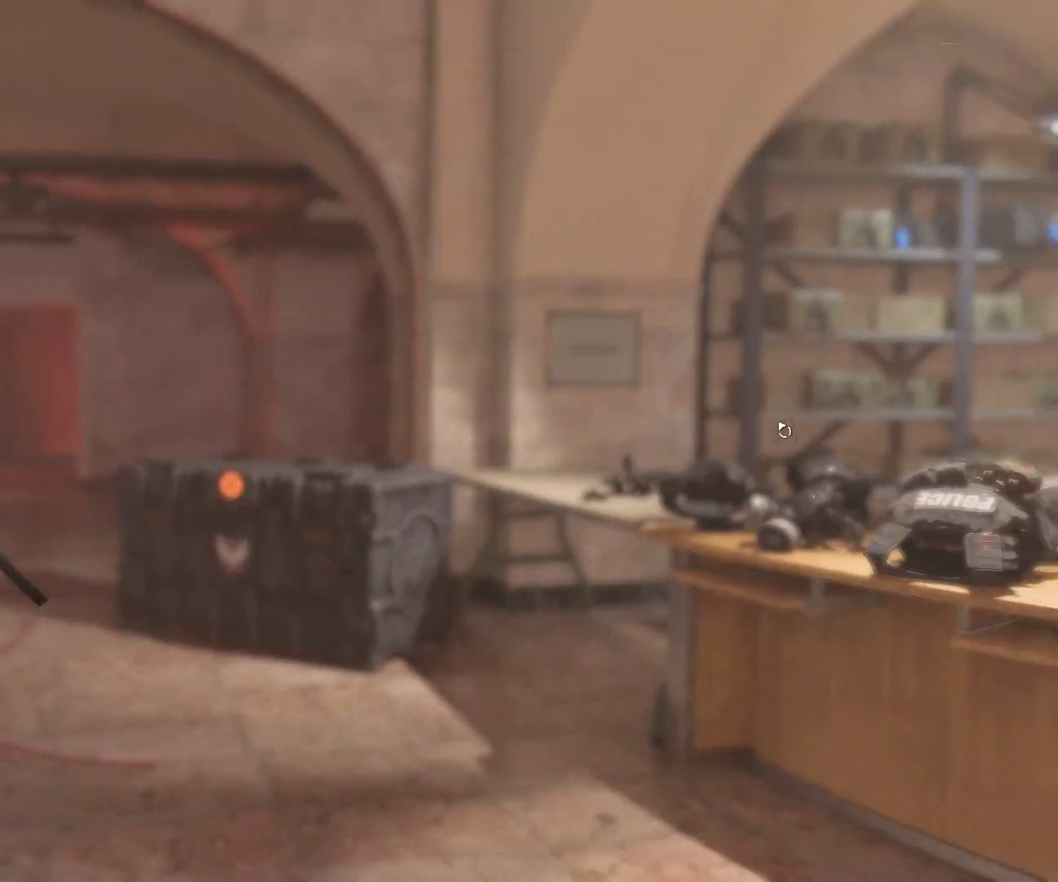
{"buttons": [], "left_stick": "center", "events": [[50, "B", "up"], [117, "B", "down"], [200, "B", "up"]]}
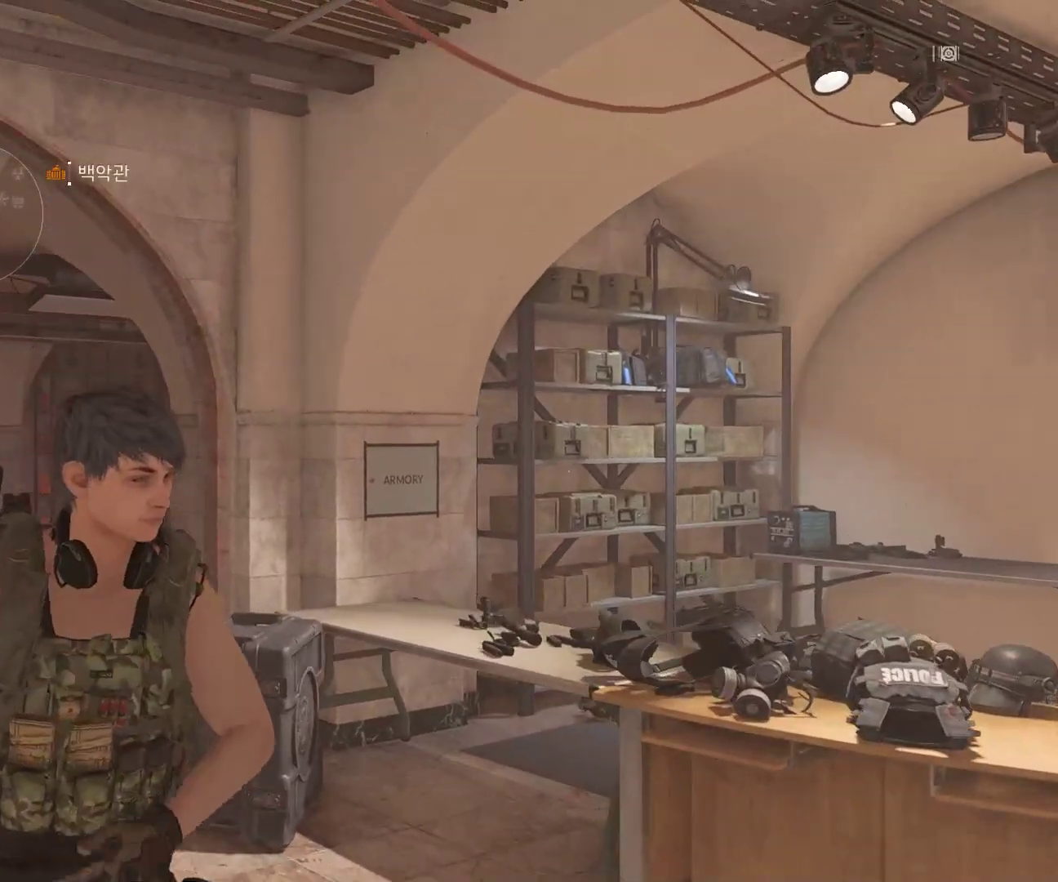
{"buttons": [], "left_stick": "up-right", "events": [[433, "left_stick", "up-right"]]}
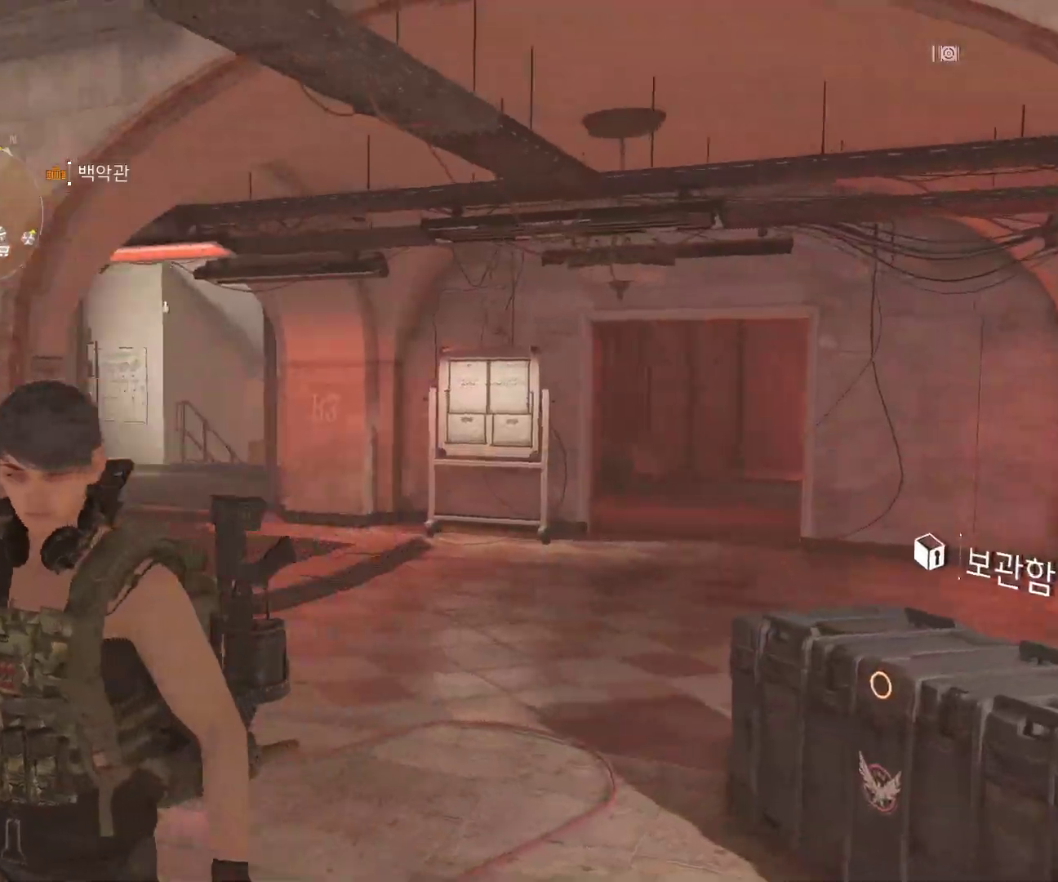
{"buttons": [], "left_stick": "up", "events": [[483, "left_stick", "up"]]}
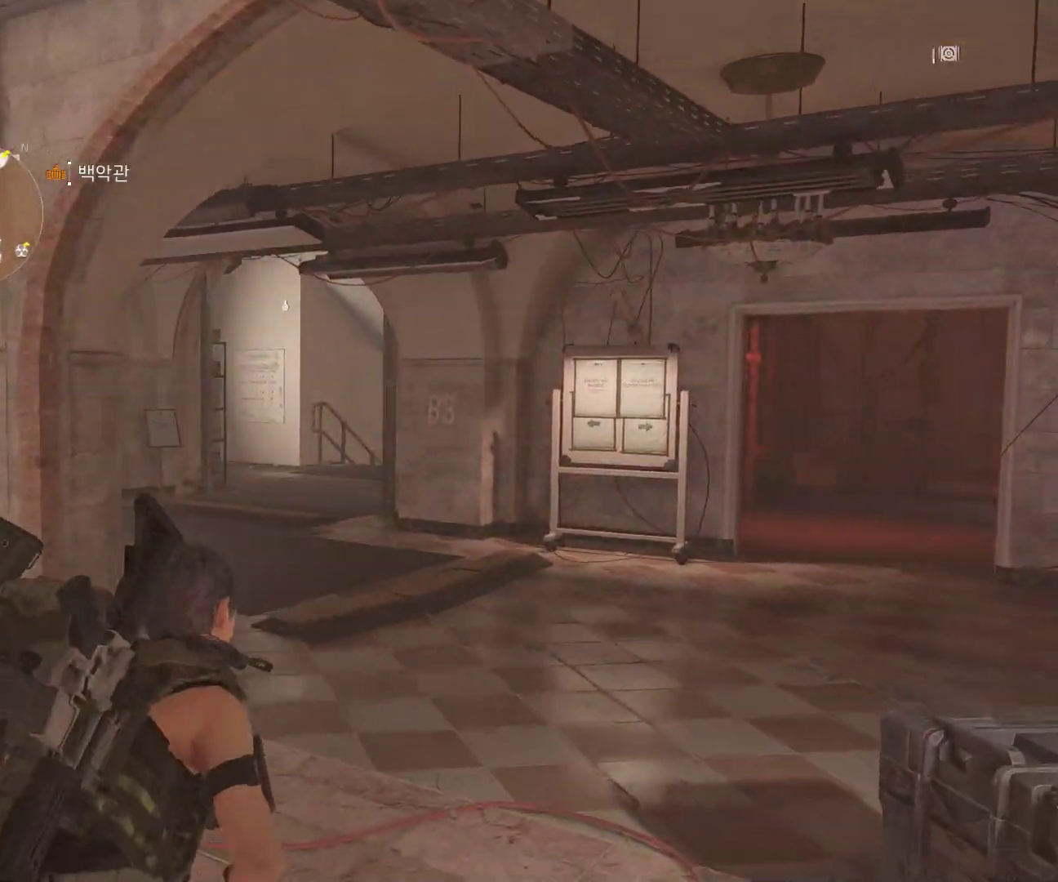
{"buttons": [], "left_stick": "up", "events": []}
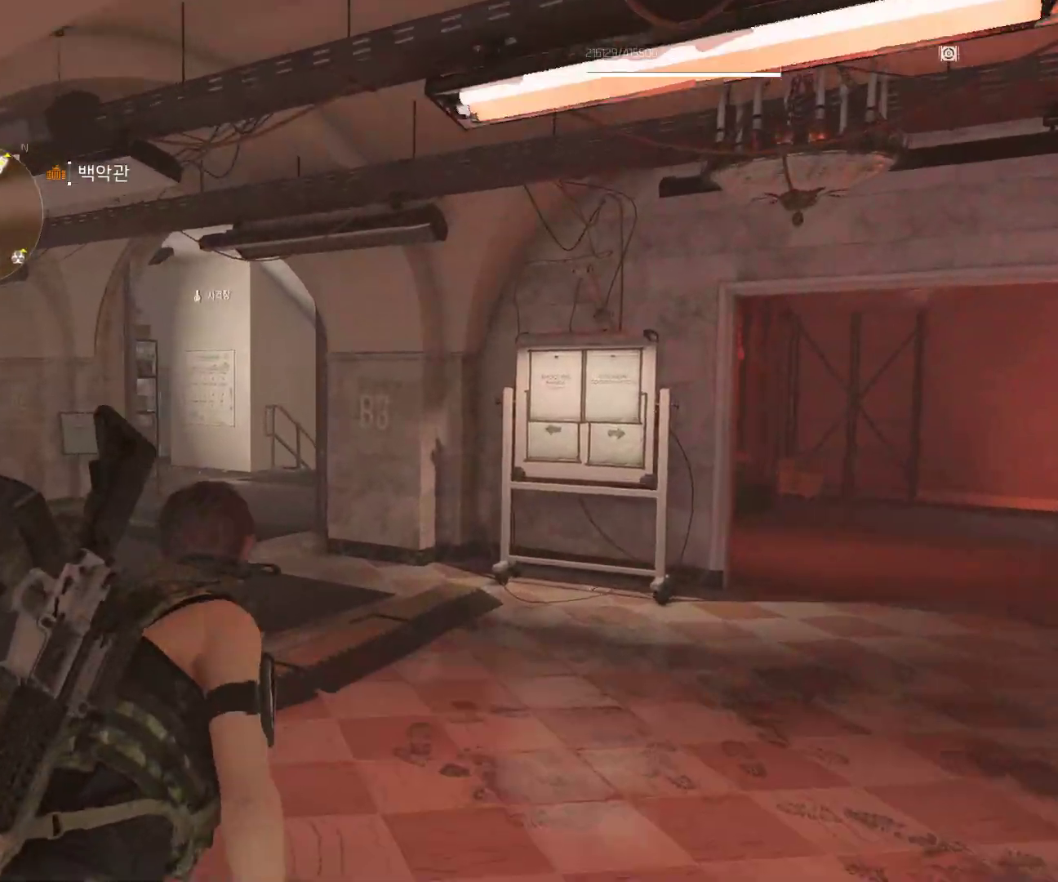
{"buttons": [], "left_stick": "up", "events": []}
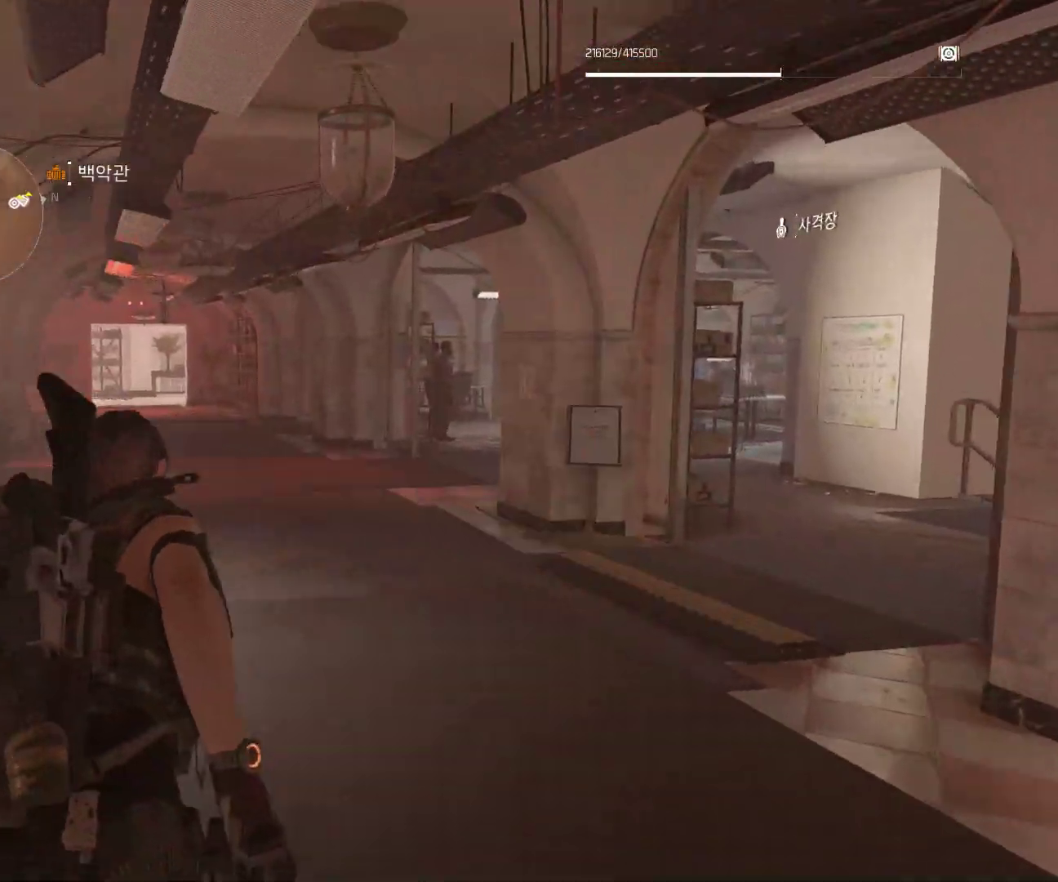
{"buttons": [], "left_stick": "up", "events": []}
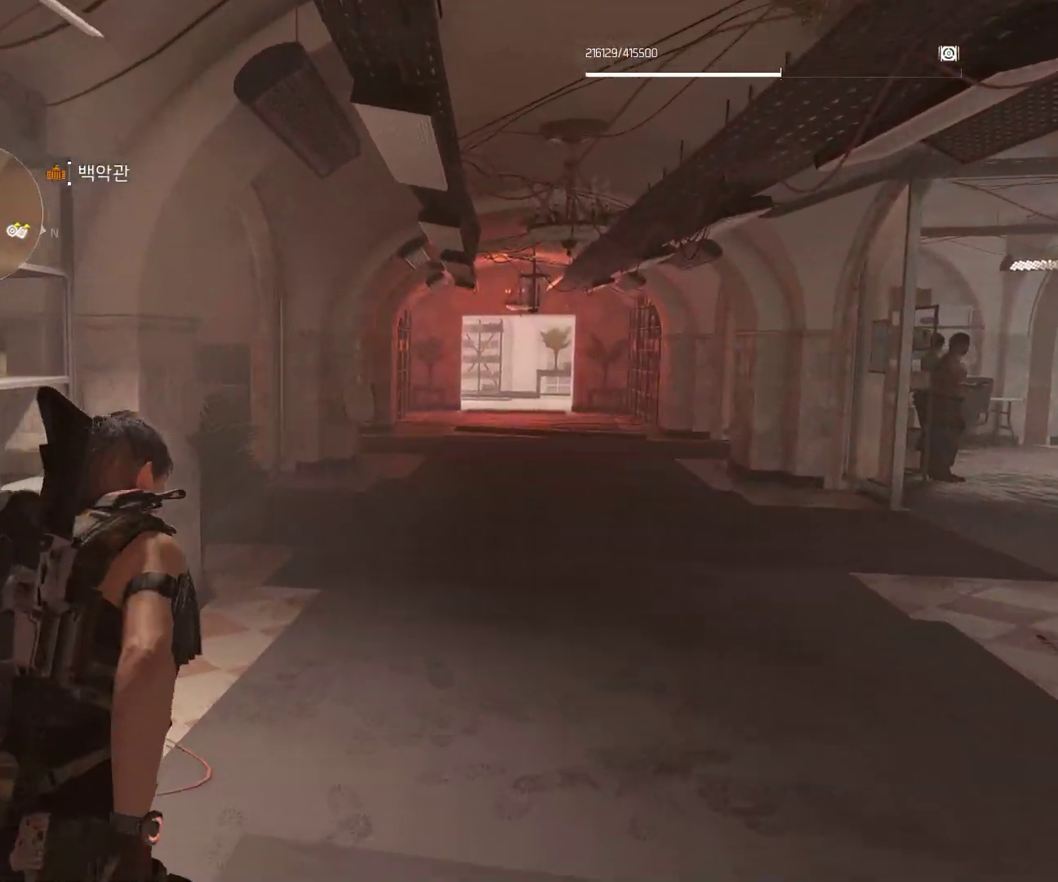
{"buttons": [], "left_stick": "up", "events": []}
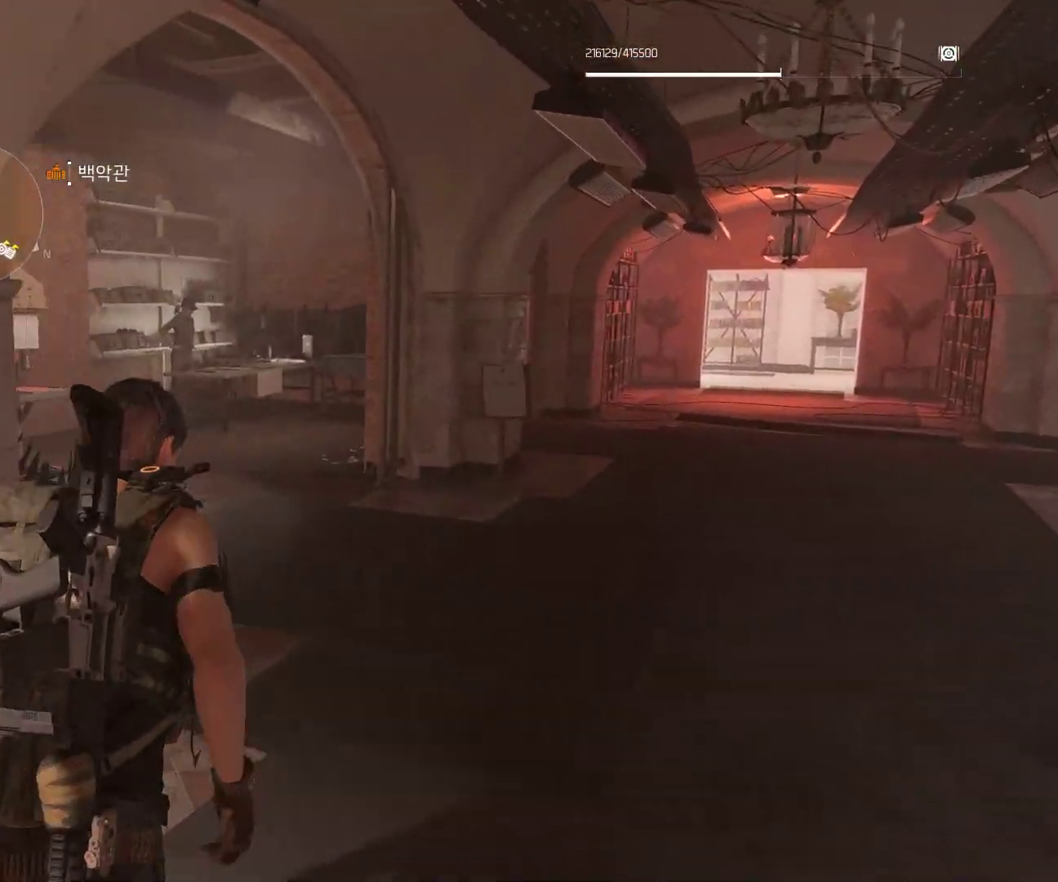
{"buttons": [], "left_stick": "up", "events": []}
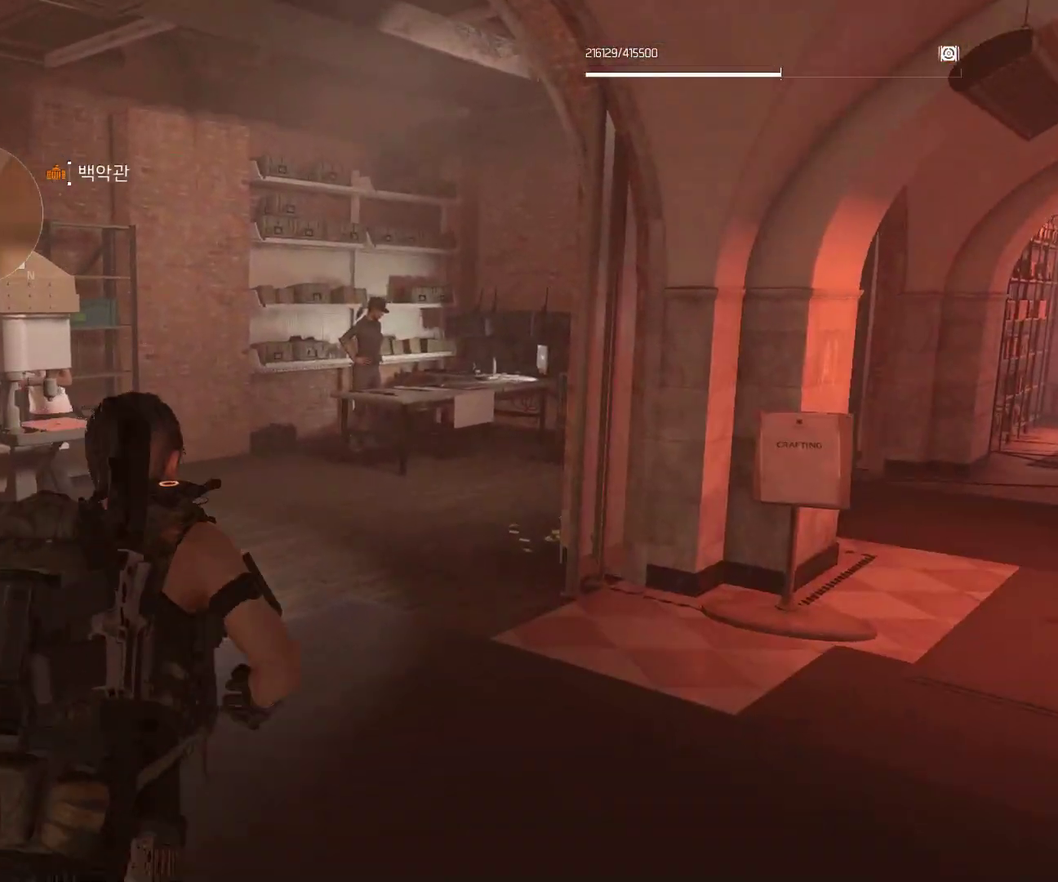
{"buttons": [], "left_stick": "up-right", "events": [[333, "left_stick", "up-right"]]}
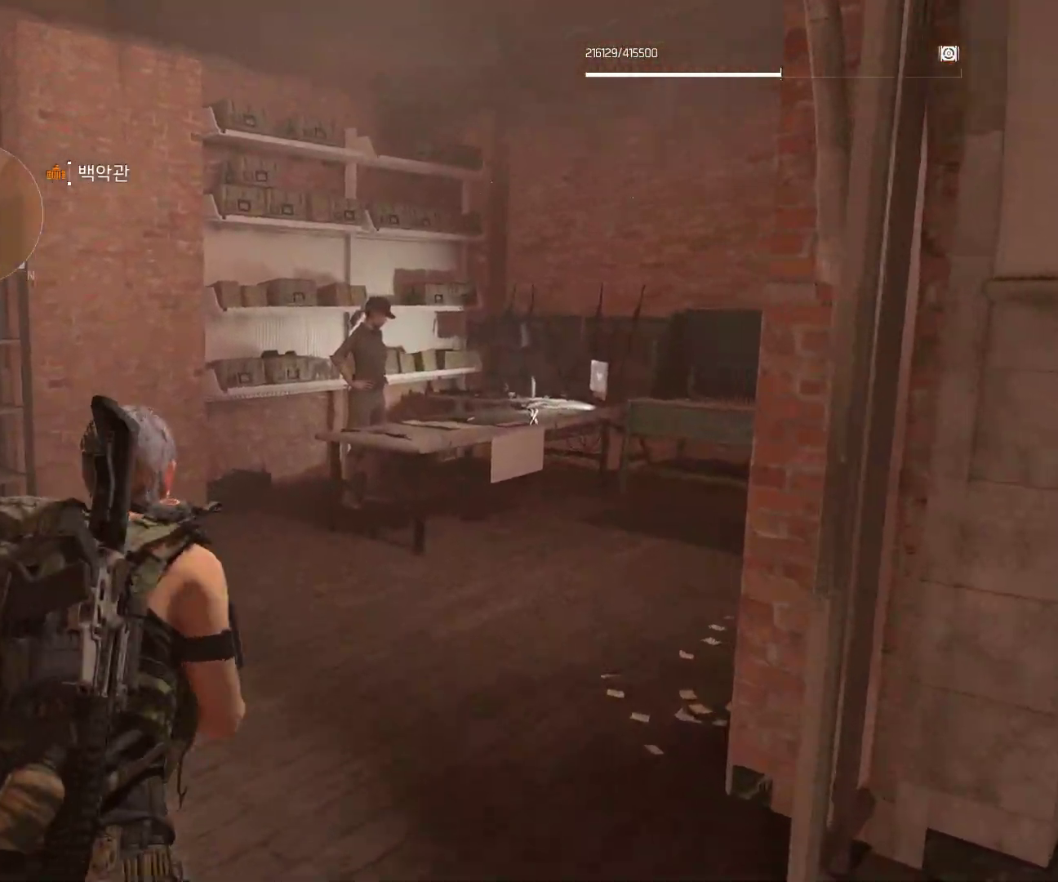
{"buttons": [], "left_stick": "up-right", "events": []}
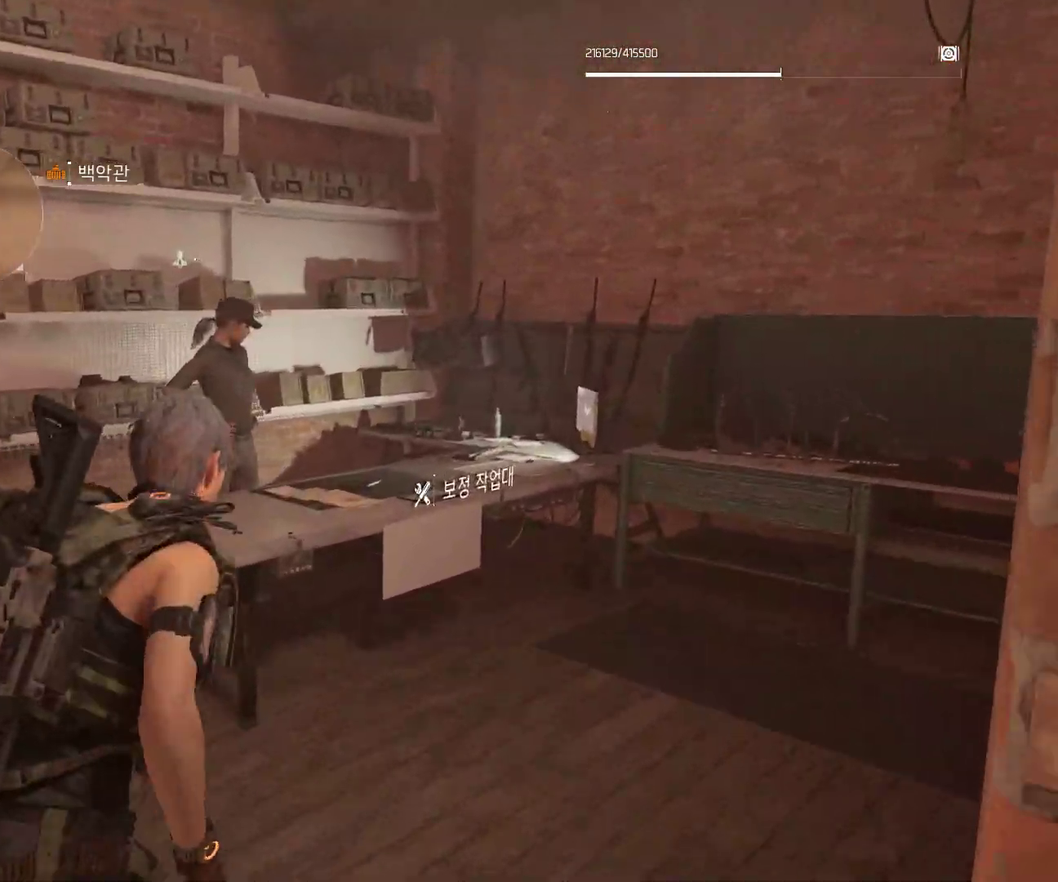
{"buttons": [], "left_stick": "center", "events": [[67, "left_stick", "center"]]}
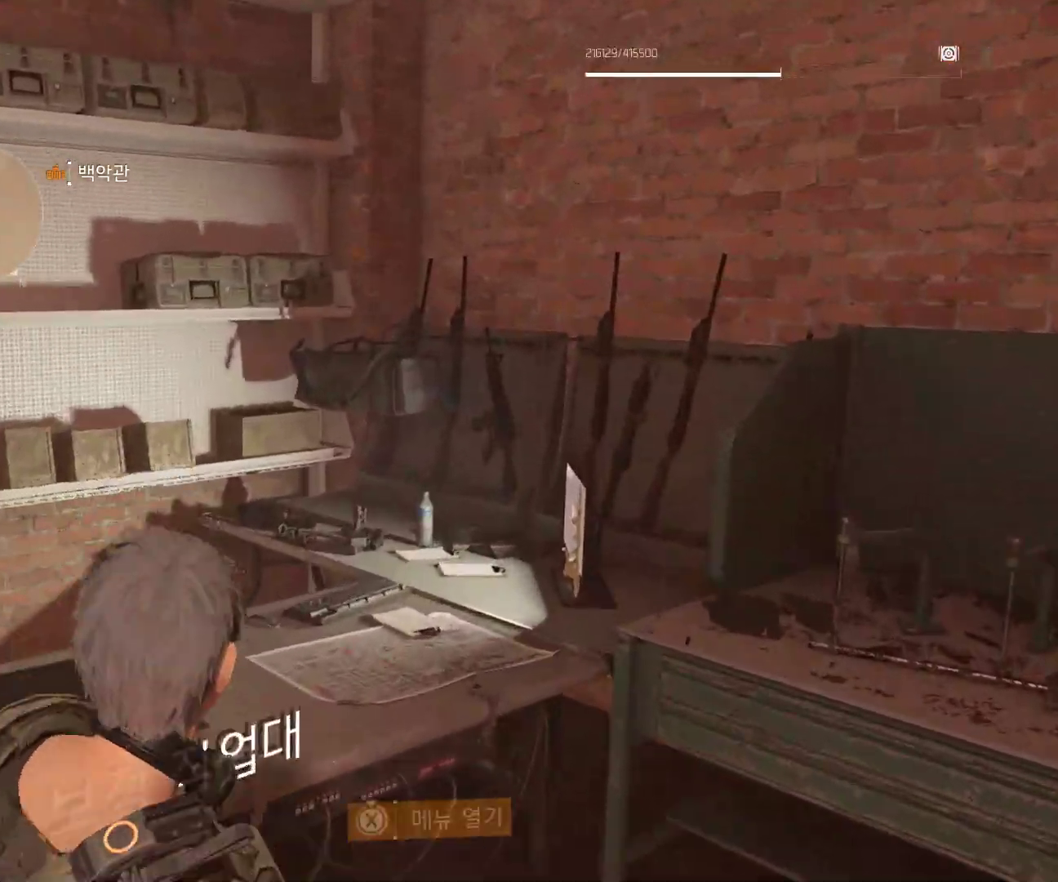
{"buttons": [], "left_stick": "center", "events": []}
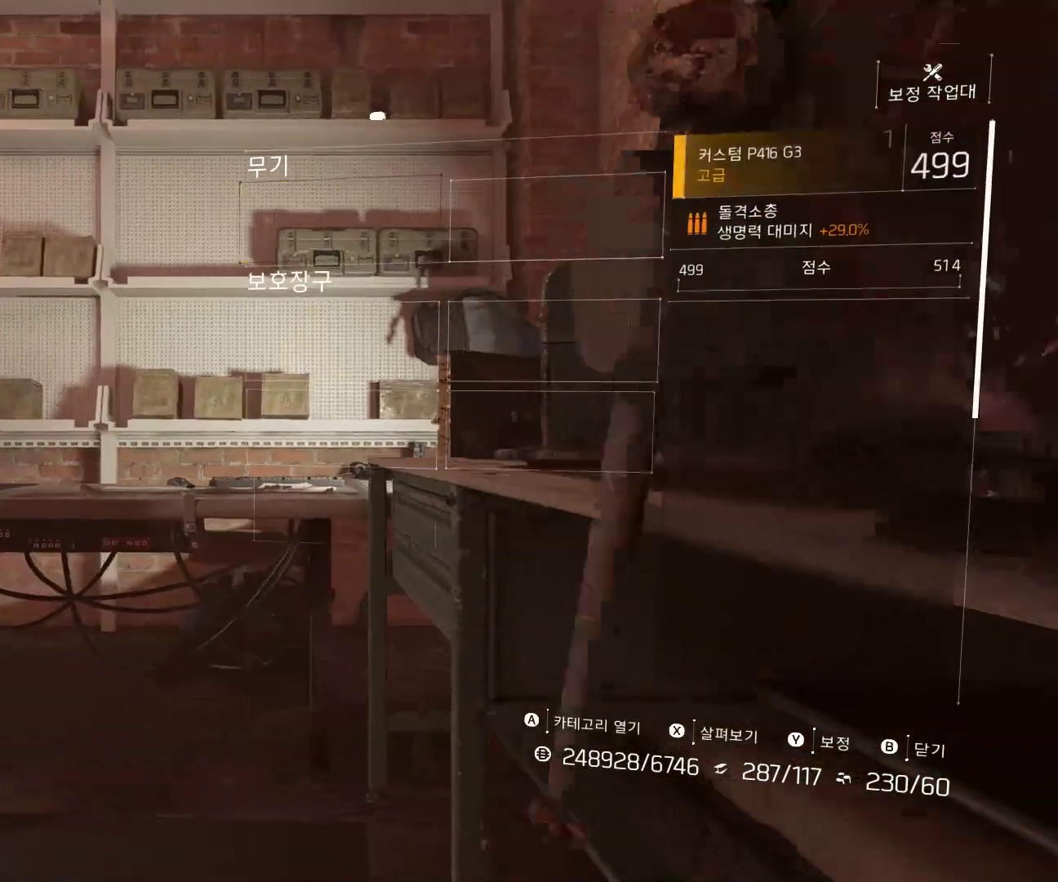
{"buttons": [], "left_stick": "center", "events": []}
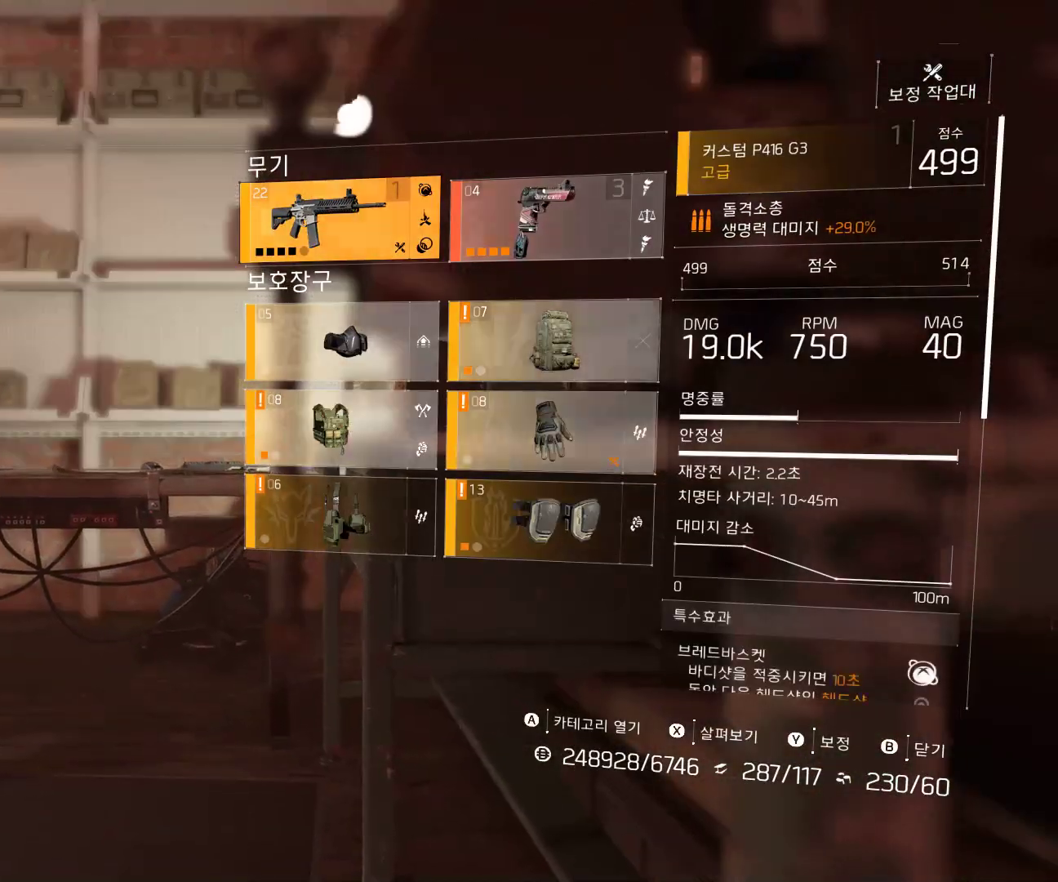
{"buttons": [], "left_stick": "center", "events": [[117, "A", "down"], [233, "A", "up"]]}
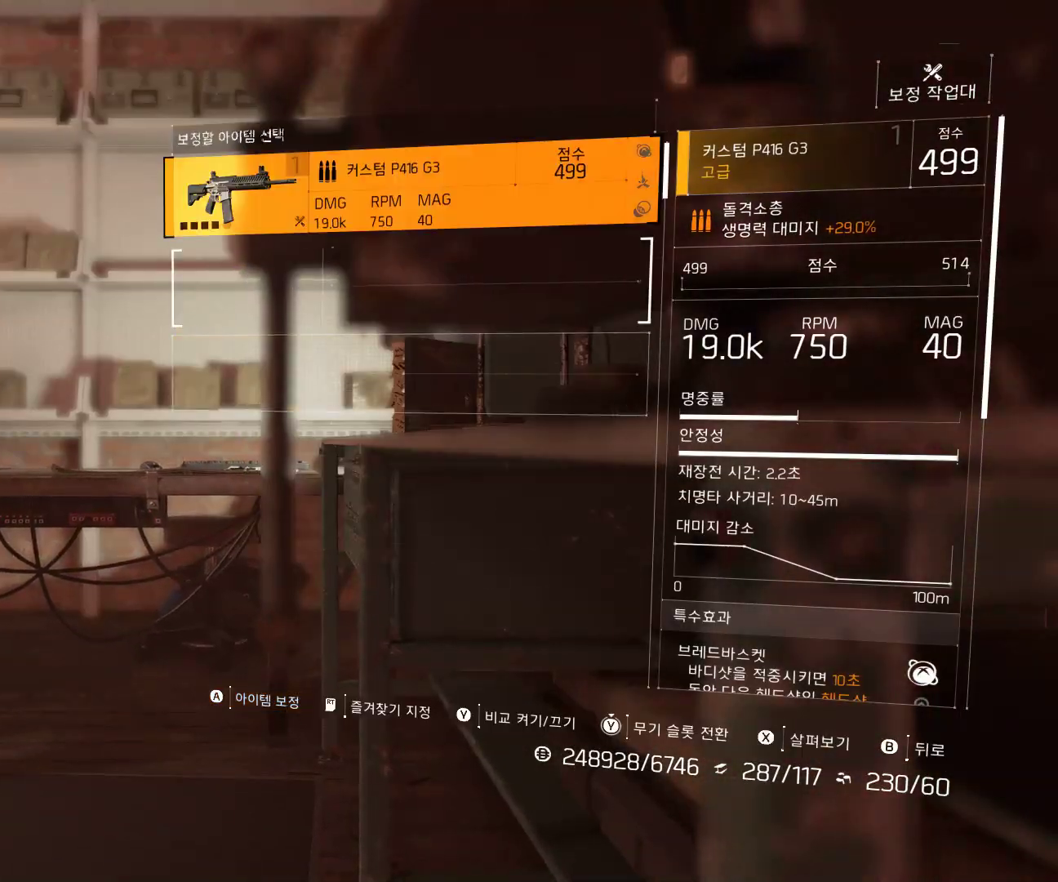
{"buttons": [], "left_stick": "center", "events": []}
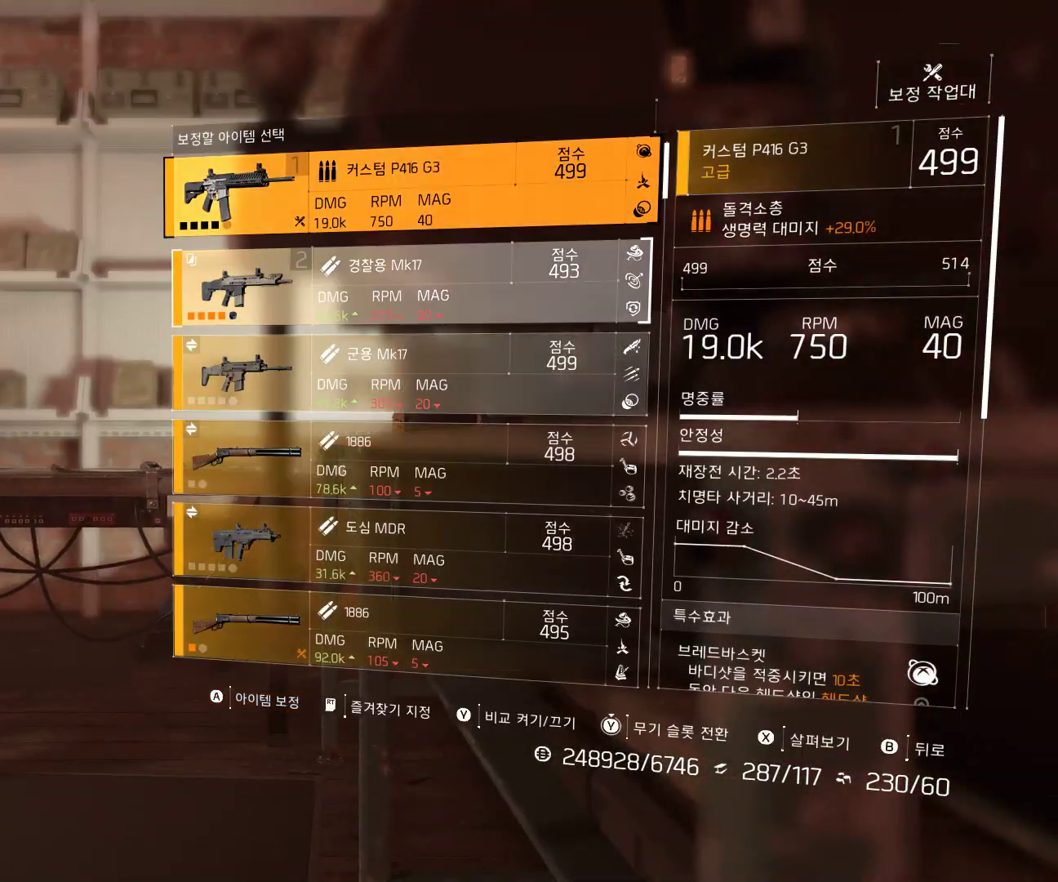
{"buttons": [], "left_stick": "center", "events": []}
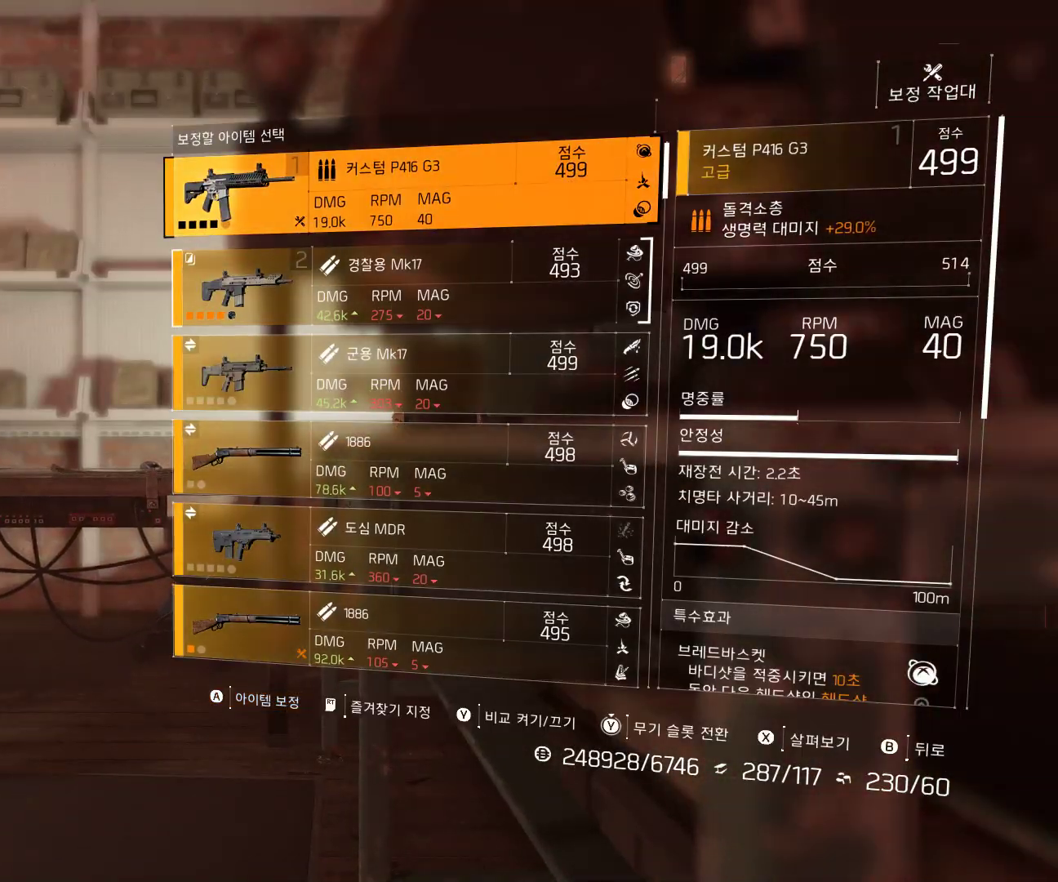
{"buttons": [], "left_stick": "center", "events": []}
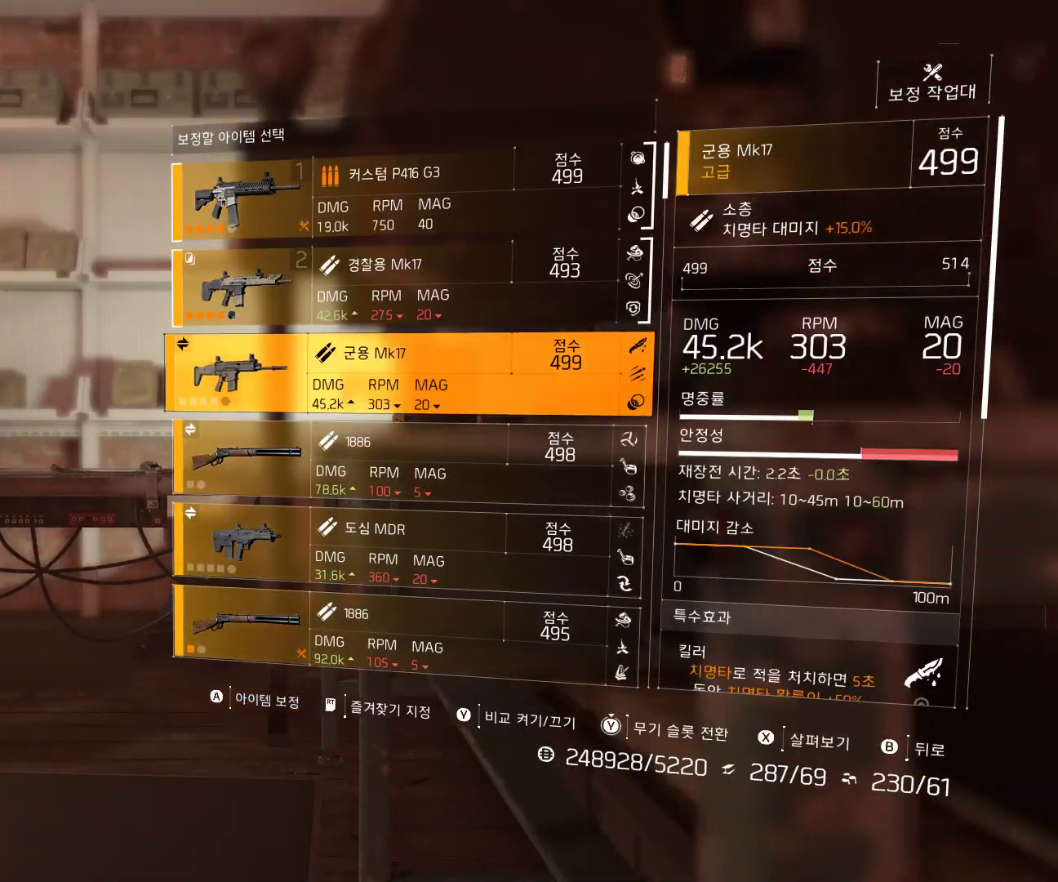
{"buttons": [], "left_stick": "center", "events": []}
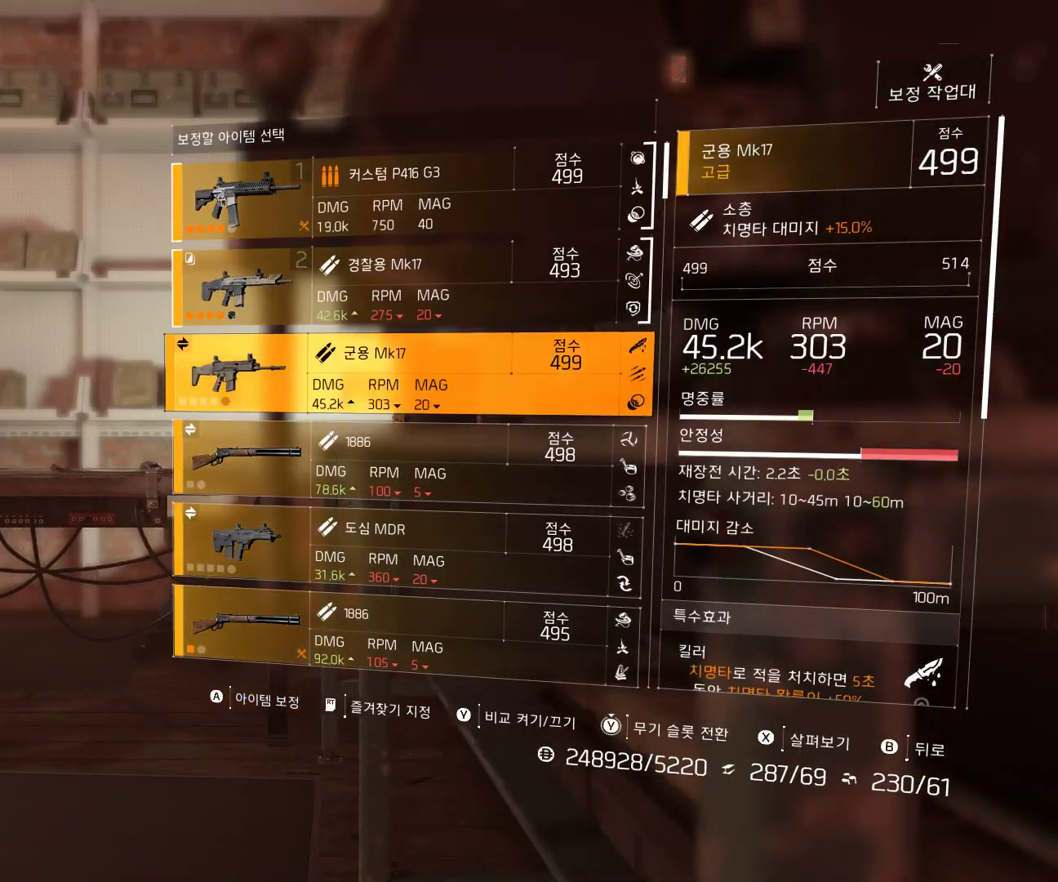
{"buttons": [], "left_stick": "center", "events": []}
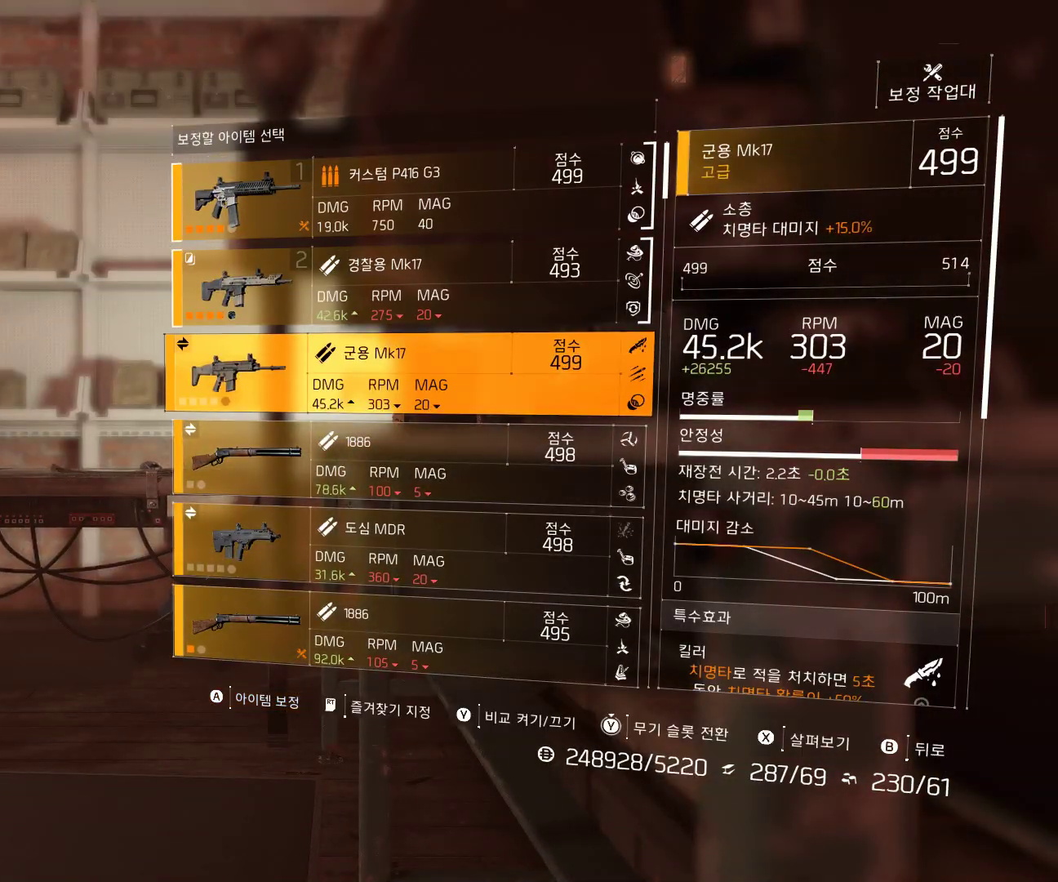
{"buttons": [], "left_stick": "center", "events": [[117, "A", "down"], [233, "A", "up"]]}
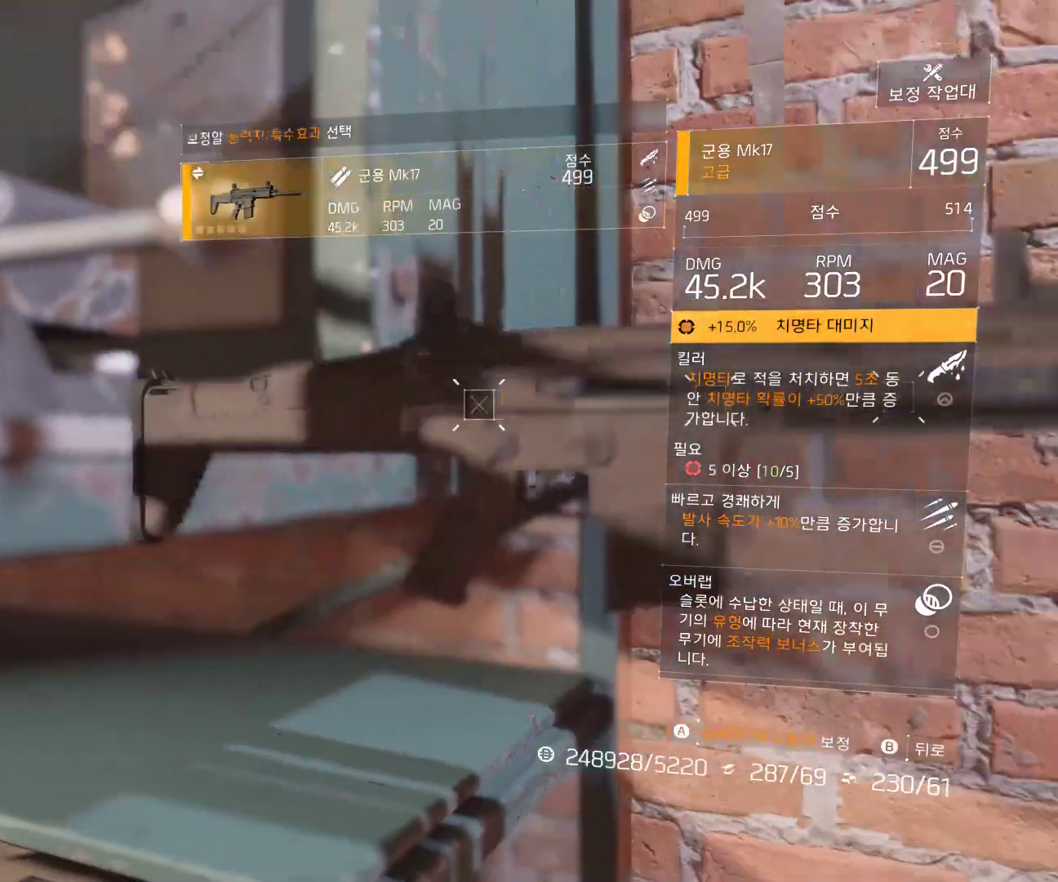
{"buttons": [], "left_stick": "center", "events": []}
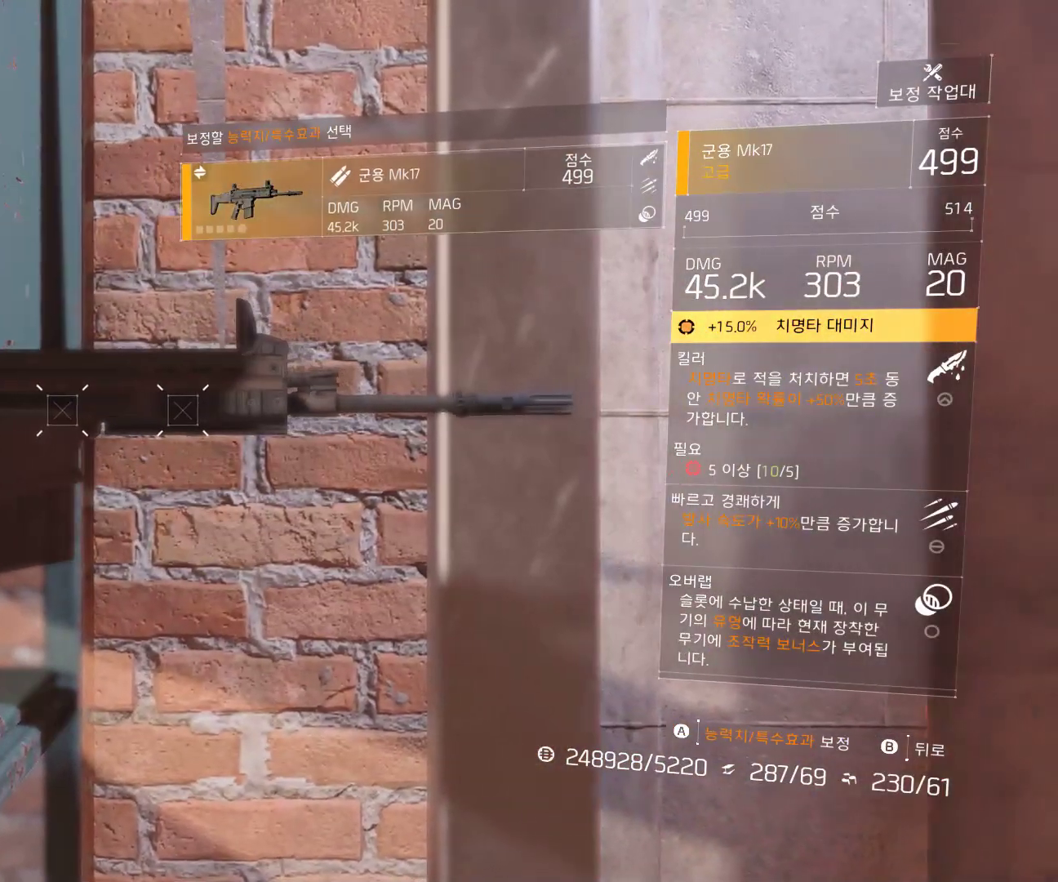
{"buttons": [], "left_stick": "center", "events": []}